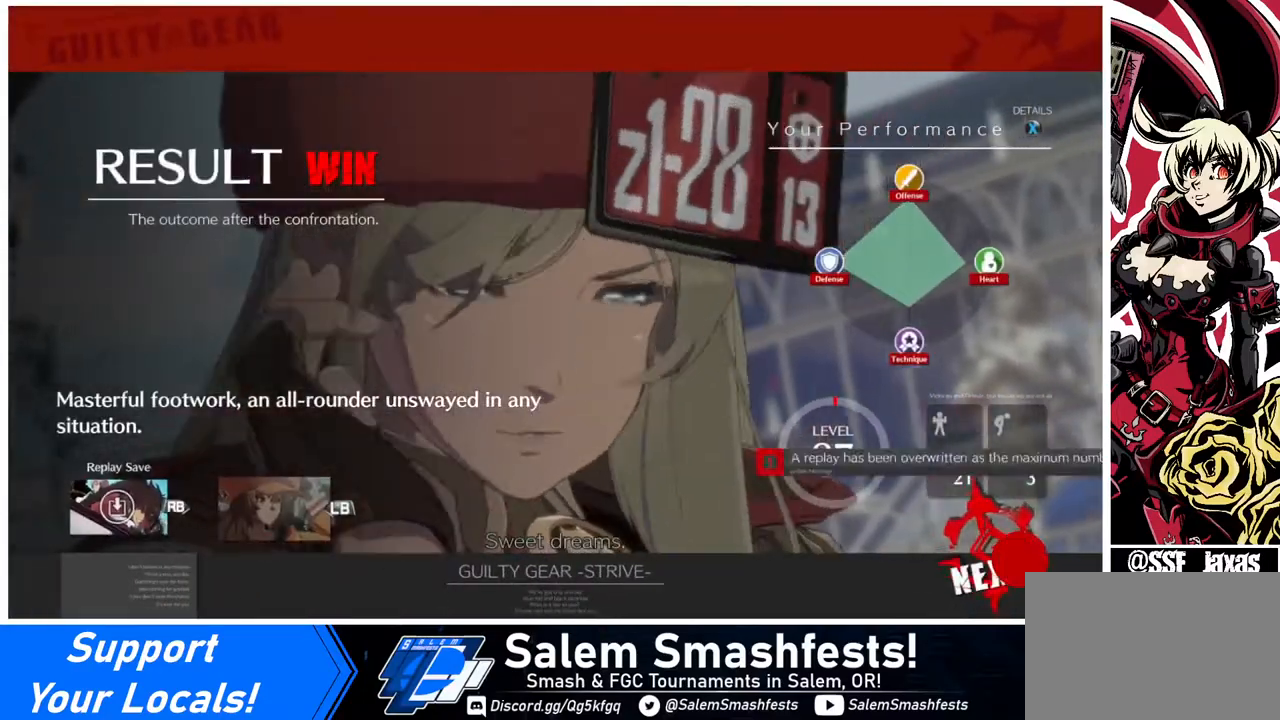
Gameplay with a controller (arcade stick); each line is a JSON object with the inputs held at the frame after it. "events" lists button and stick changes between this image and that frame as [ms after this image, input, new state], when the widget could be followed in between. Not read: L3 R3.
{"buttons": [], "events": []}
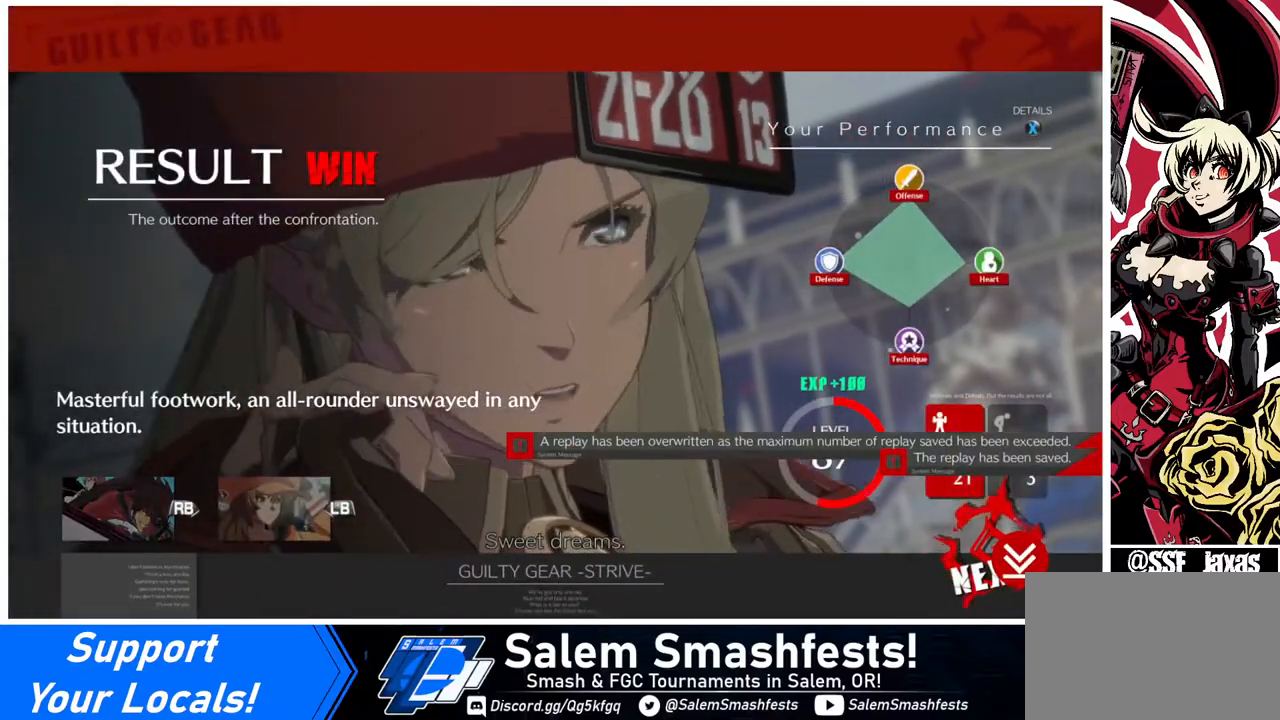
{"buttons": ["CROSS"], "events": [[40, "CROSS", "down"], [240, "CROSS", "up"], [520, "CROSS", "down"]]}
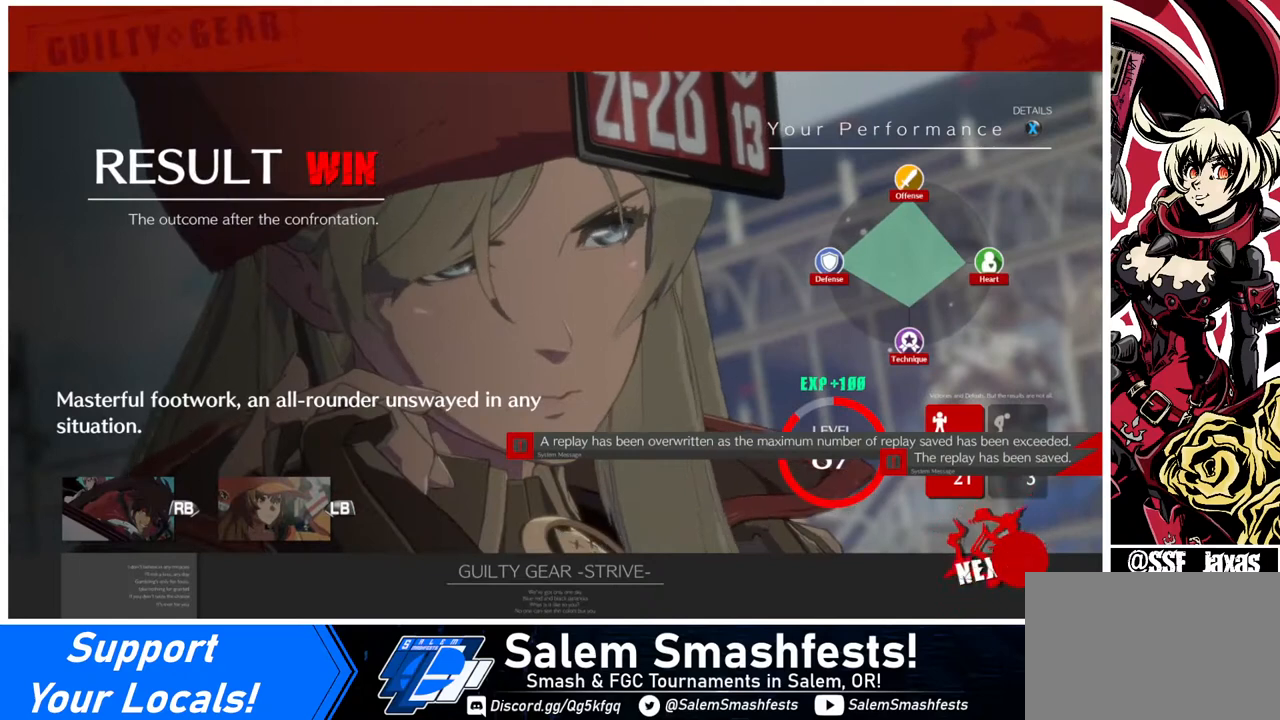
{"buttons": ["CROSS"], "events": [[80, "CROSS", "up"], [440, "CROSS", "down"]]}
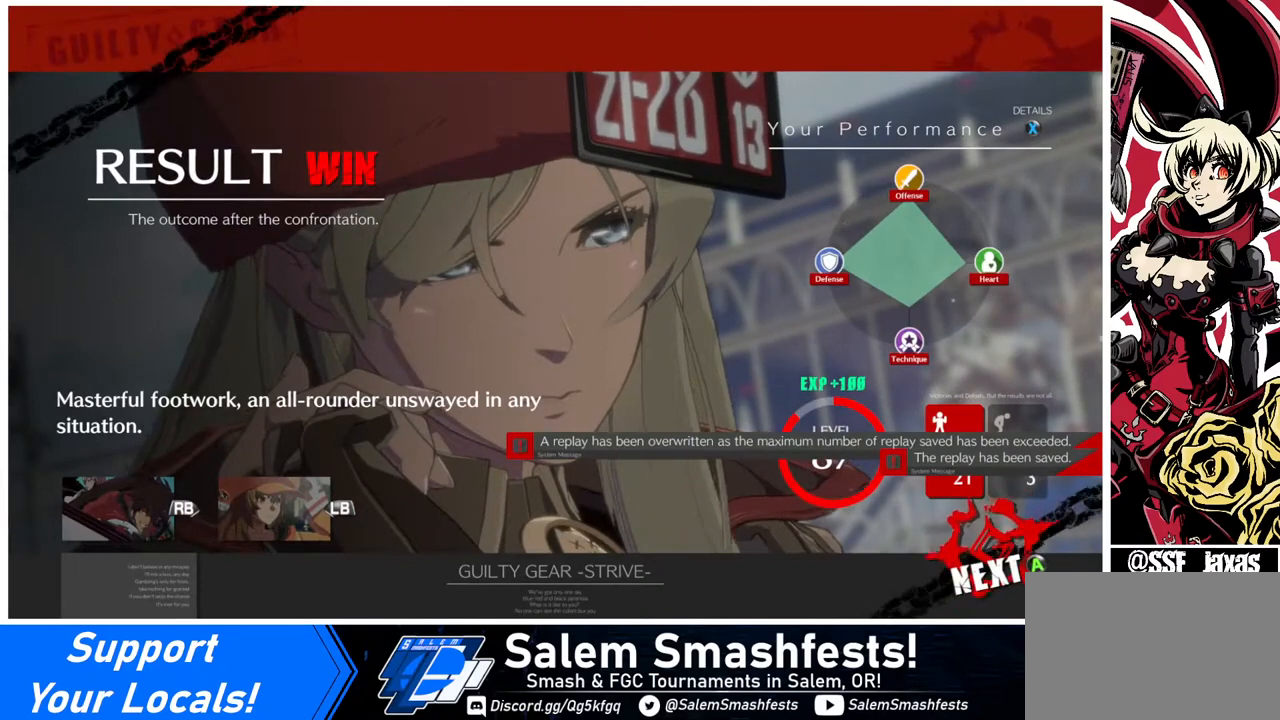
{"buttons": [], "events": [[40, "CROSS", "up"]]}
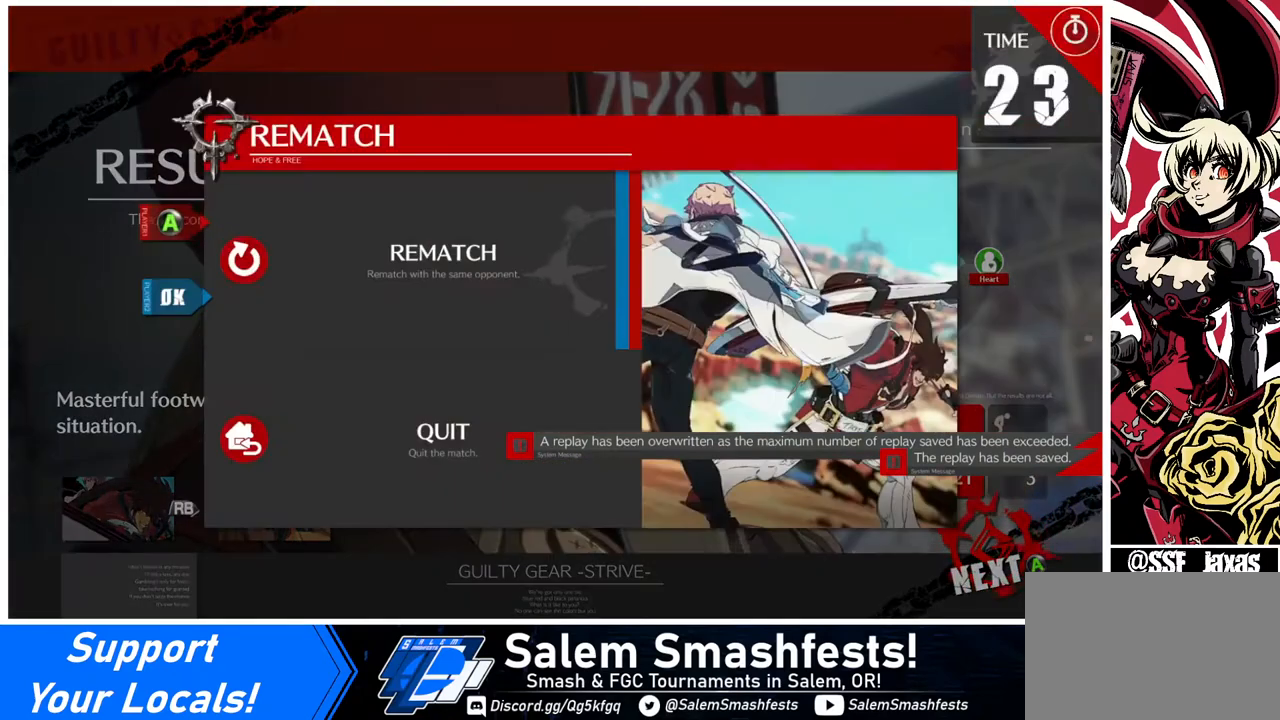
{"buttons": [], "events": [[120, "CROSS", "down"], [160, "CROSS", "up"]]}
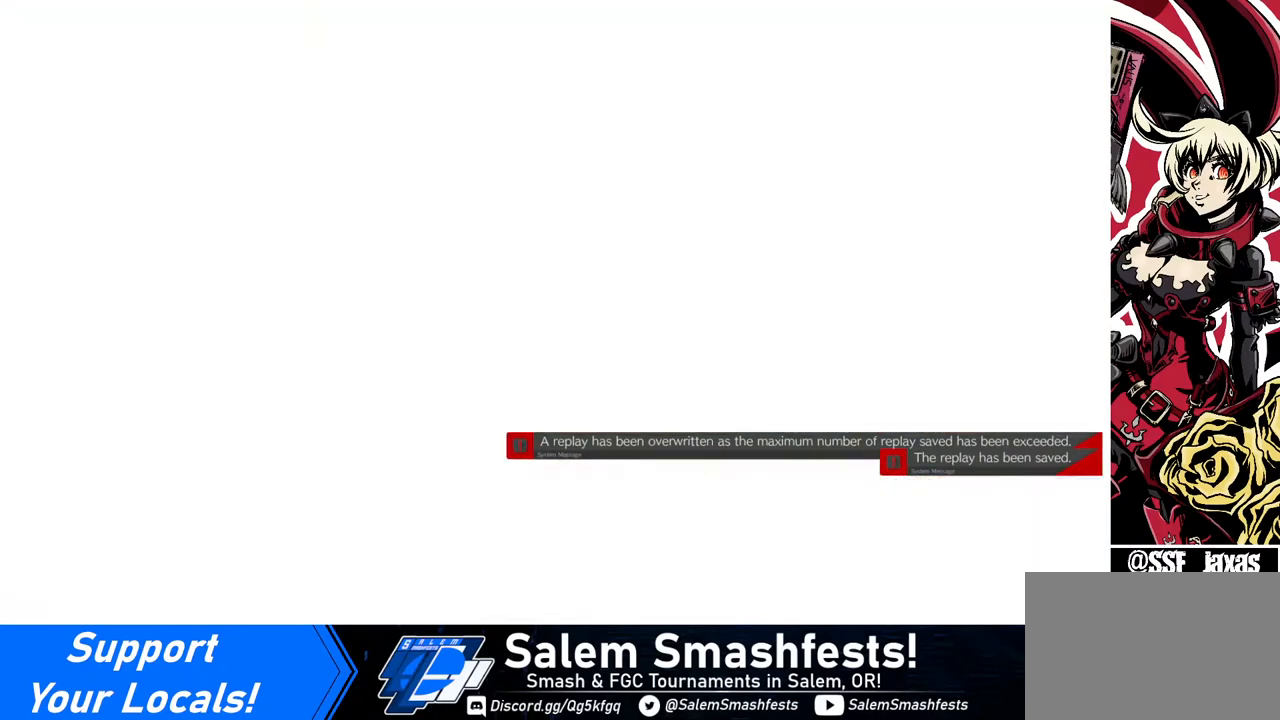
{"buttons": [], "events": []}
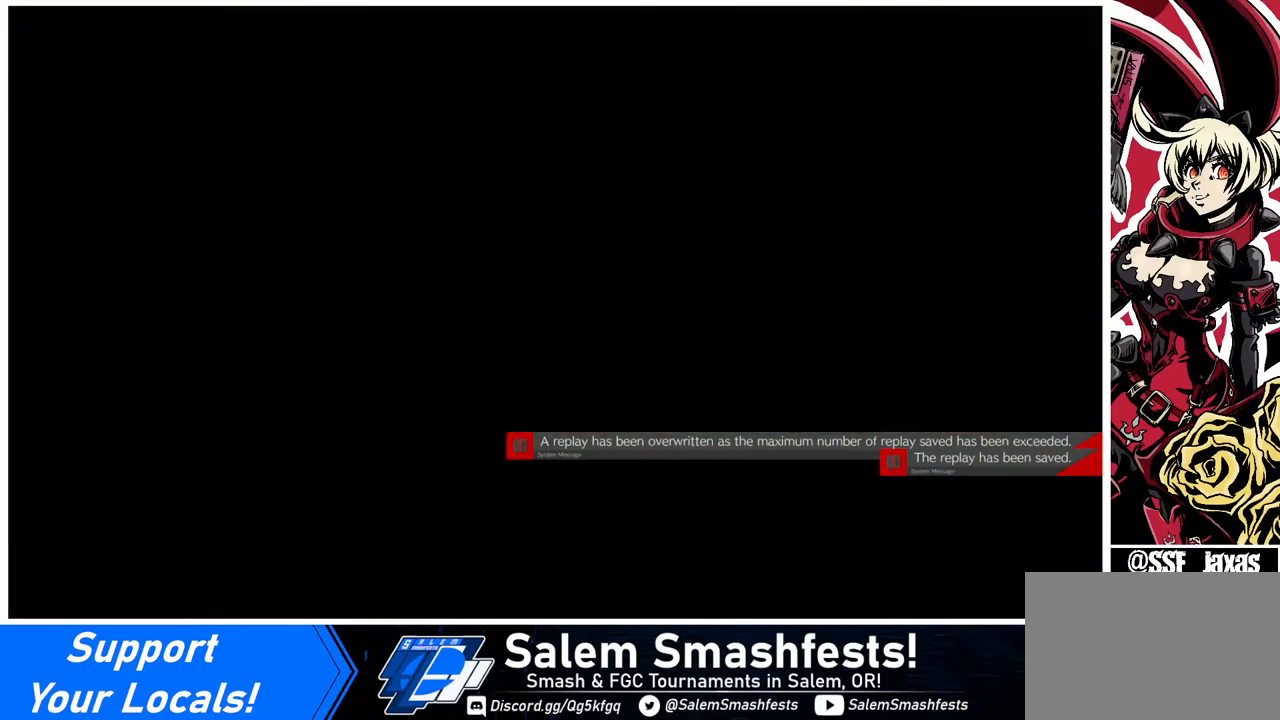
{"buttons": [], "events": []}
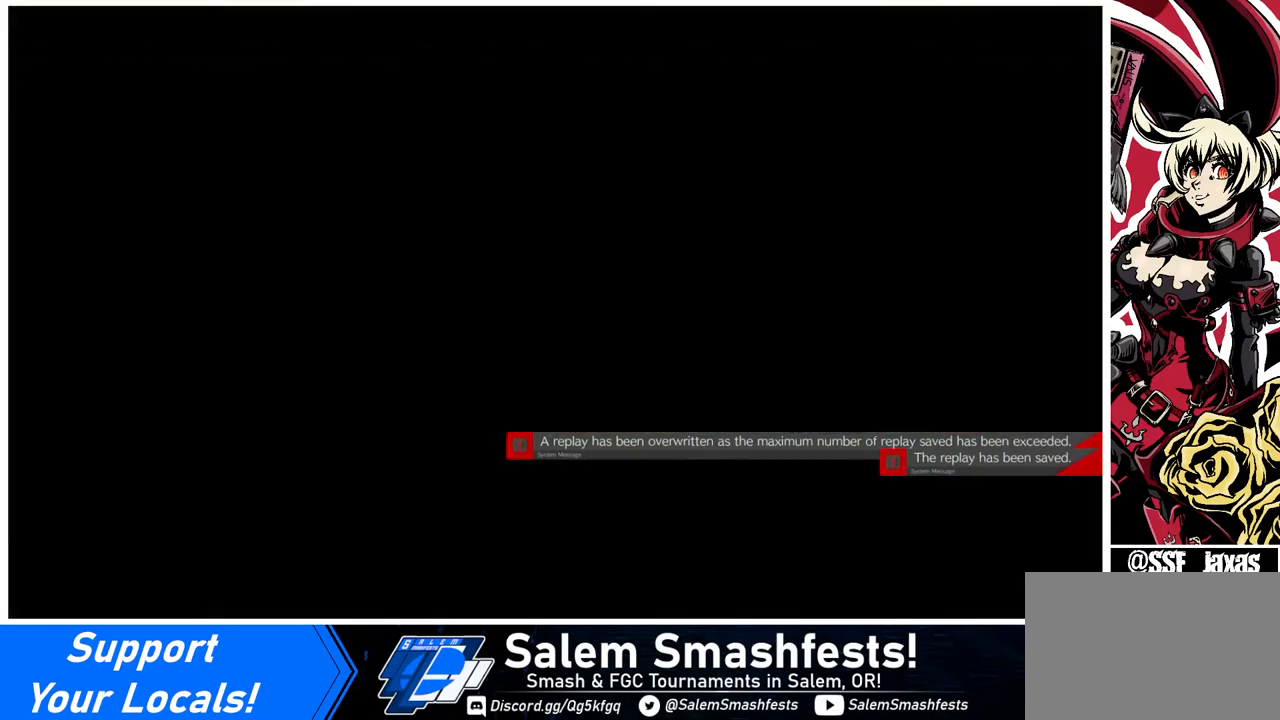
{"buttons": [], "events": []}
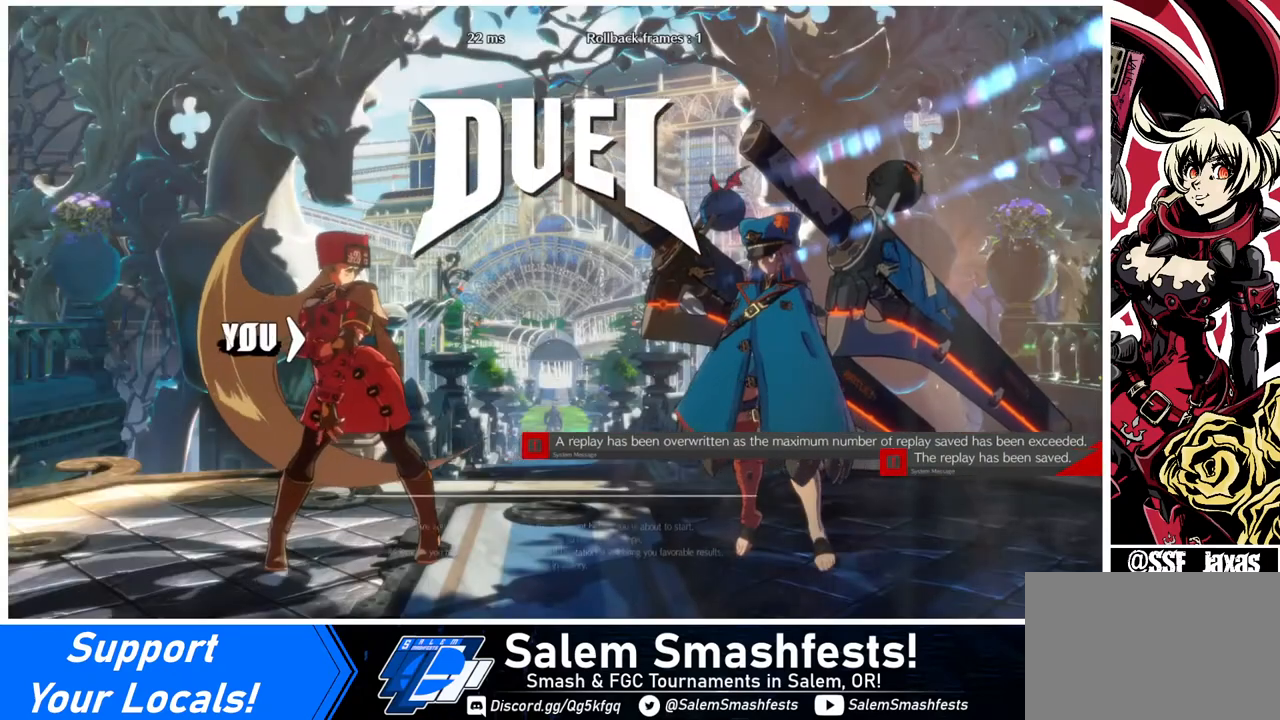
{"buttons": [], "events": []}
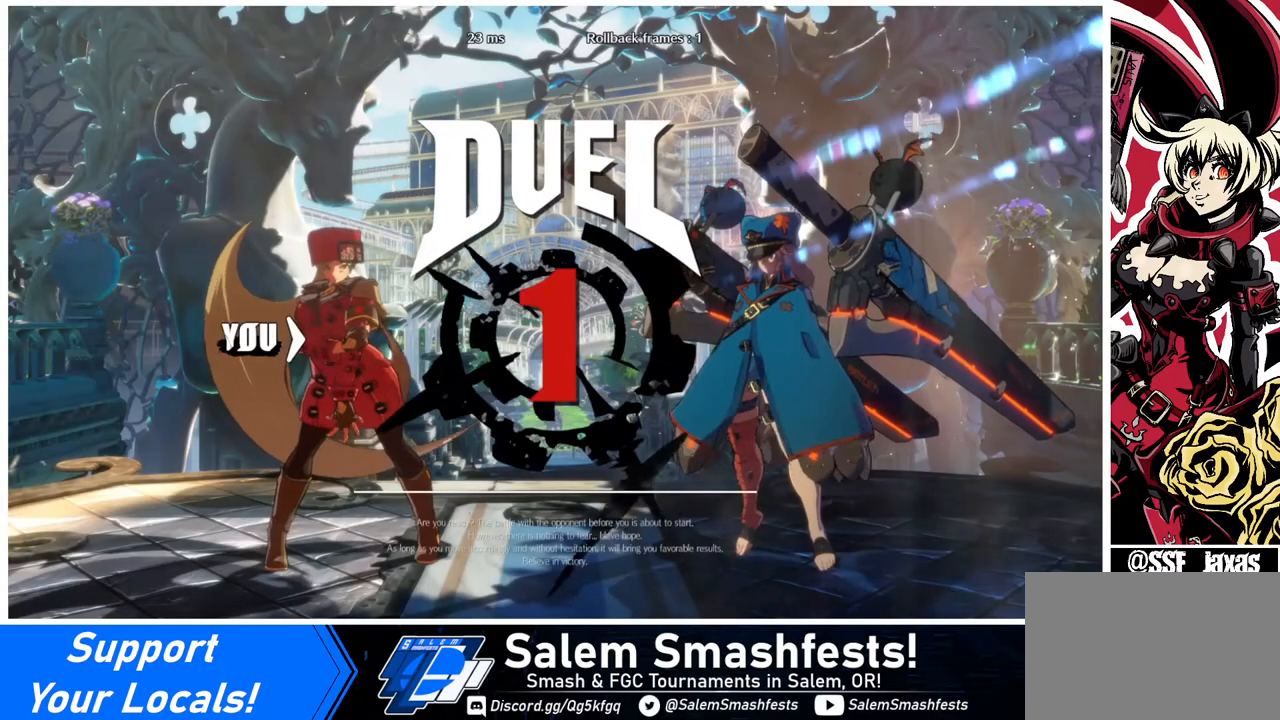
{"buttons": ["DPAD_LEFT"], "events": [[200, "DPAD_DOWN", "down"], [200, "DPAD_LEFT", "down"], [280, "DPAD_LEFT", "up"], [440, "DPAD_DOWN", "up"], [480, "DPAD_LEFT", "down"]]}
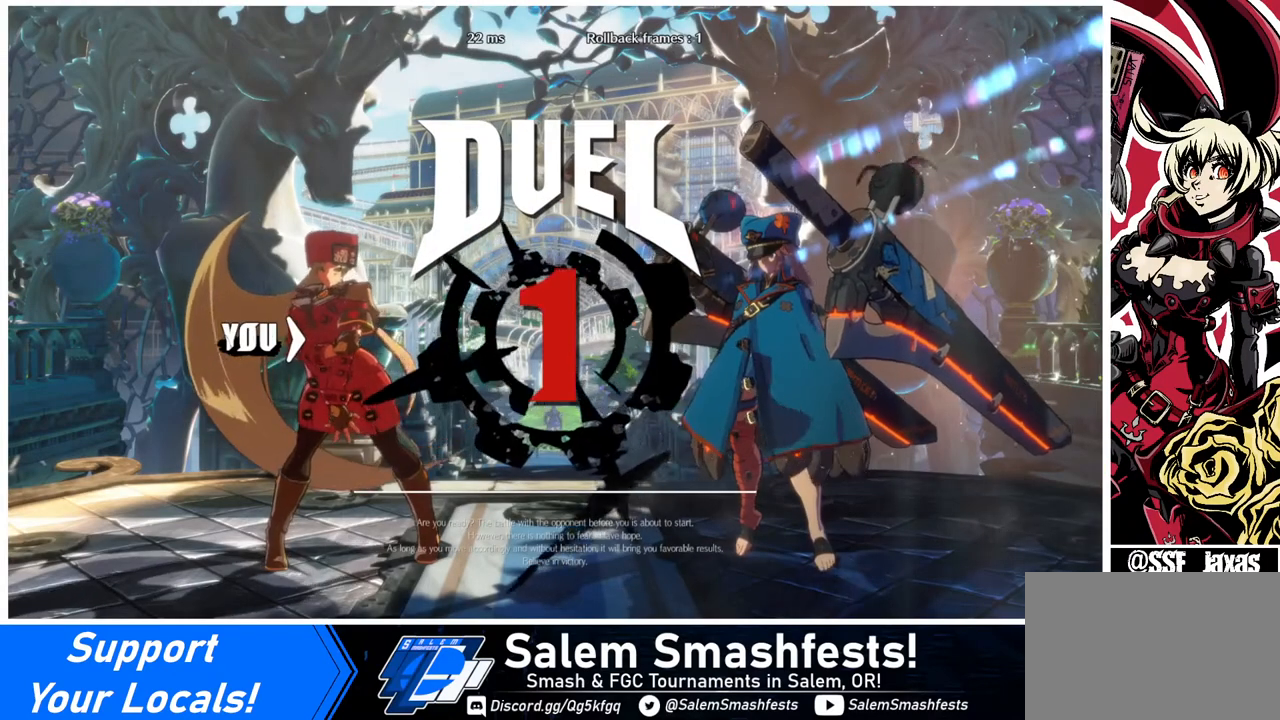
{"buttons": ["DPAD_DOWN", "DPAD_LEFT"], "events": [[80, "DPAD_DOWN", "down"], [120, "DPAD_LEFT", "up"], [240, "DPAD_DOWN", "up"], [240, "DPAD_RIGHT", "down"], [360, "DPAD_DOWN", "down"], [360, "DPAD_RIGHT", "up"], [400, "DPAD_LEFT", "down"]]}
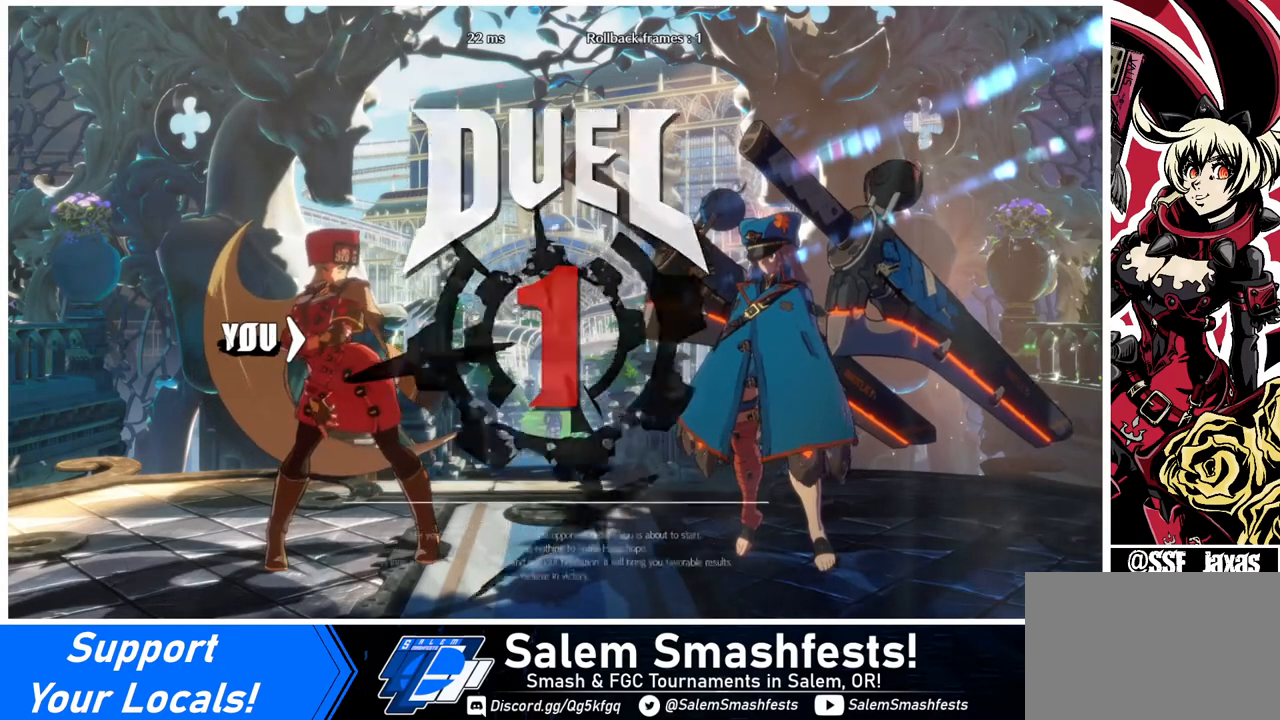
{"buttons": [], "events": [[40, "DPAD_DOWN", "up"], [40, "DPAD_LEFT", "up"], [40, "DPAD_RIGHT", "down"], [240, "DPAD_RIGHT", "up"]]}
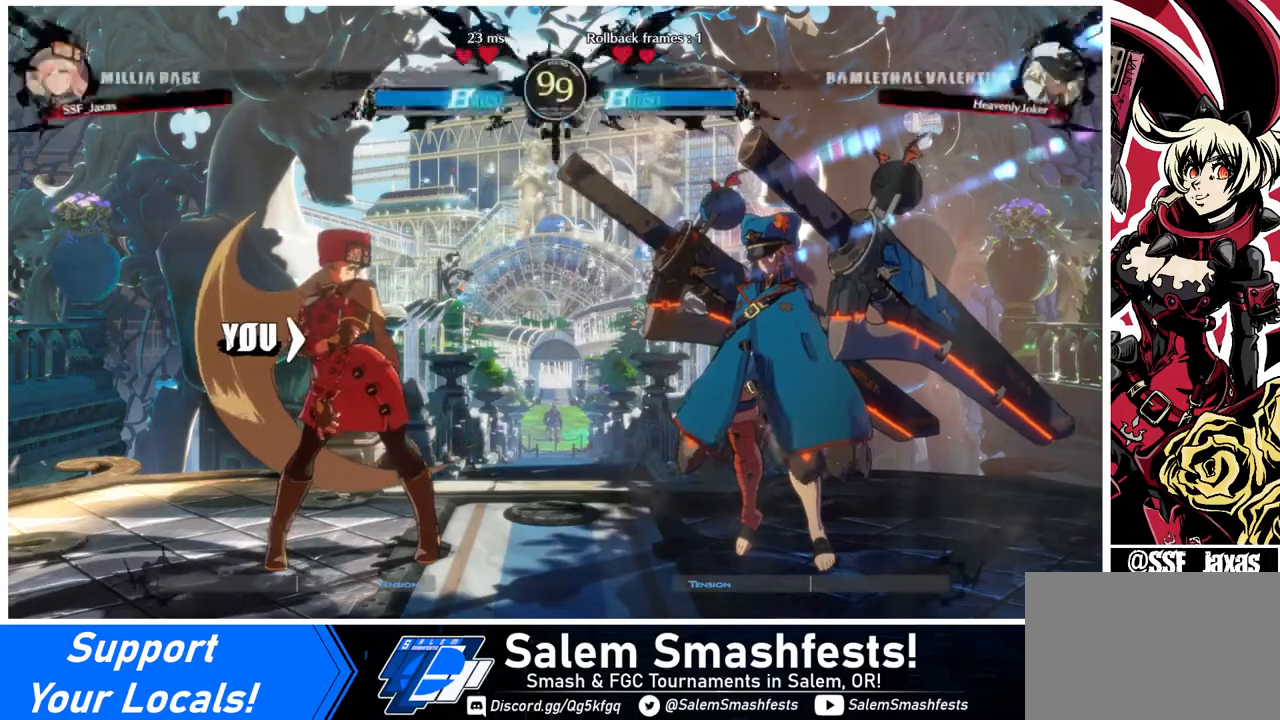
{"buttons": [], "events": []}
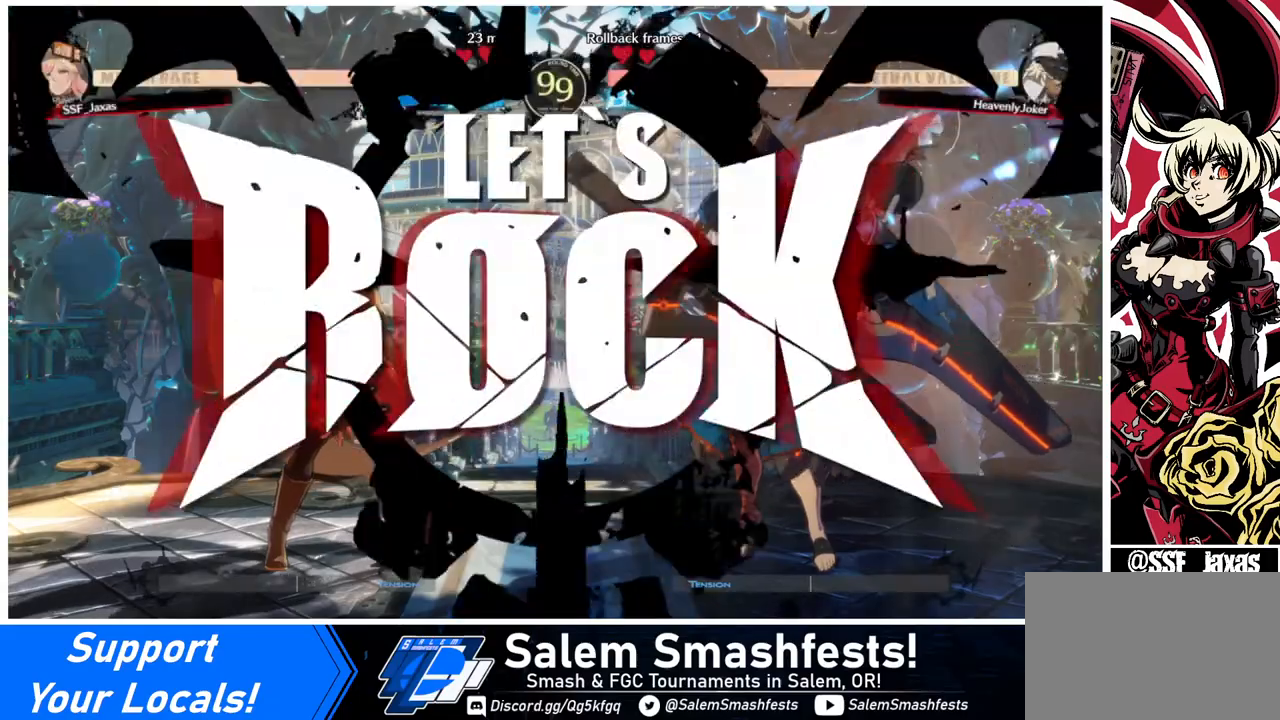
{"buttons": ["DPAD_LEFT"], "events": [[240, "DPAD_LEFT", "down"], [240, "DPAD_UP", "down"], [320, "DPAD_UP", "up"], [360, "L1", "down"], [440, "L1", "up"]]}
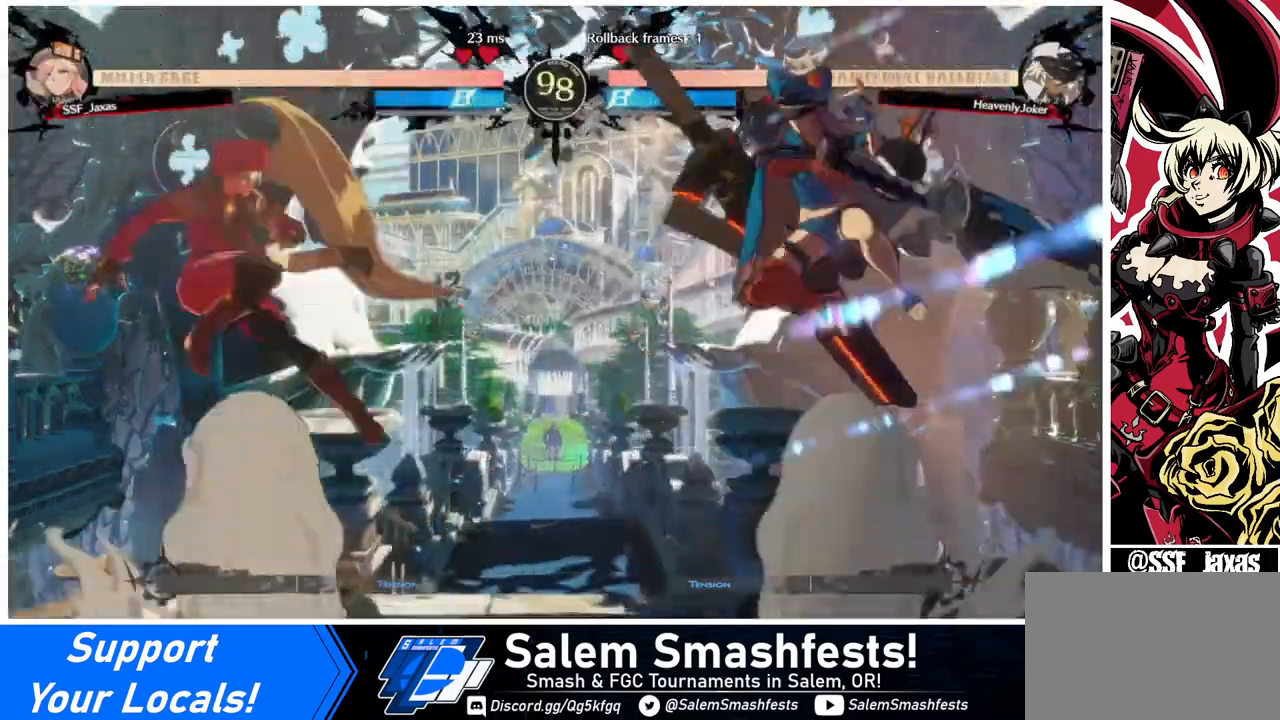
{"buttons": [], "events": [[320, "DPAD_LEFT", "up"], [360, "DPAD_RIGHT", "down"], [440, "DPAD_RIGHT", "up"]]}
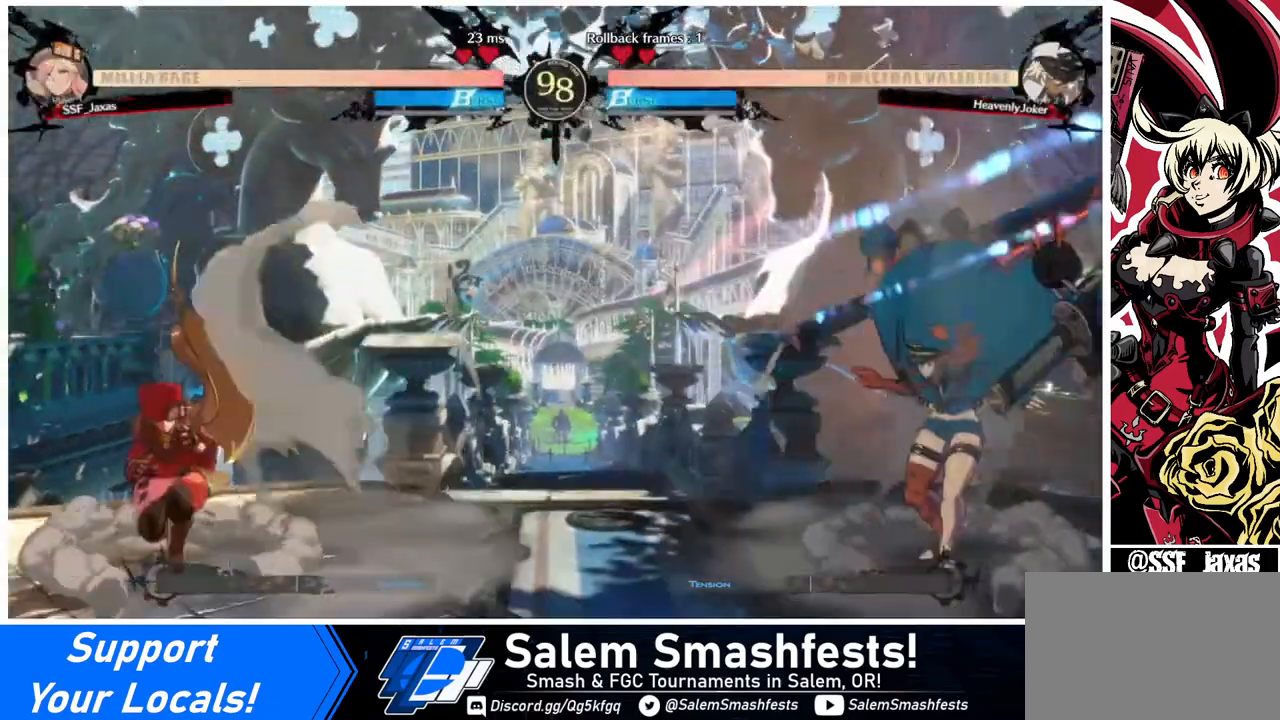
{"buttons": [], "events": [[40, "DPAD_RIGHT", "down"], [80, "DPAD_LEFT", "down"], [80, "DPAD_RIGHT", "up"], [80, "DPAD_UP", "down"], [200, "DPAD_UP", "up"], [440, "DPAD_LEFT", "up"]]}
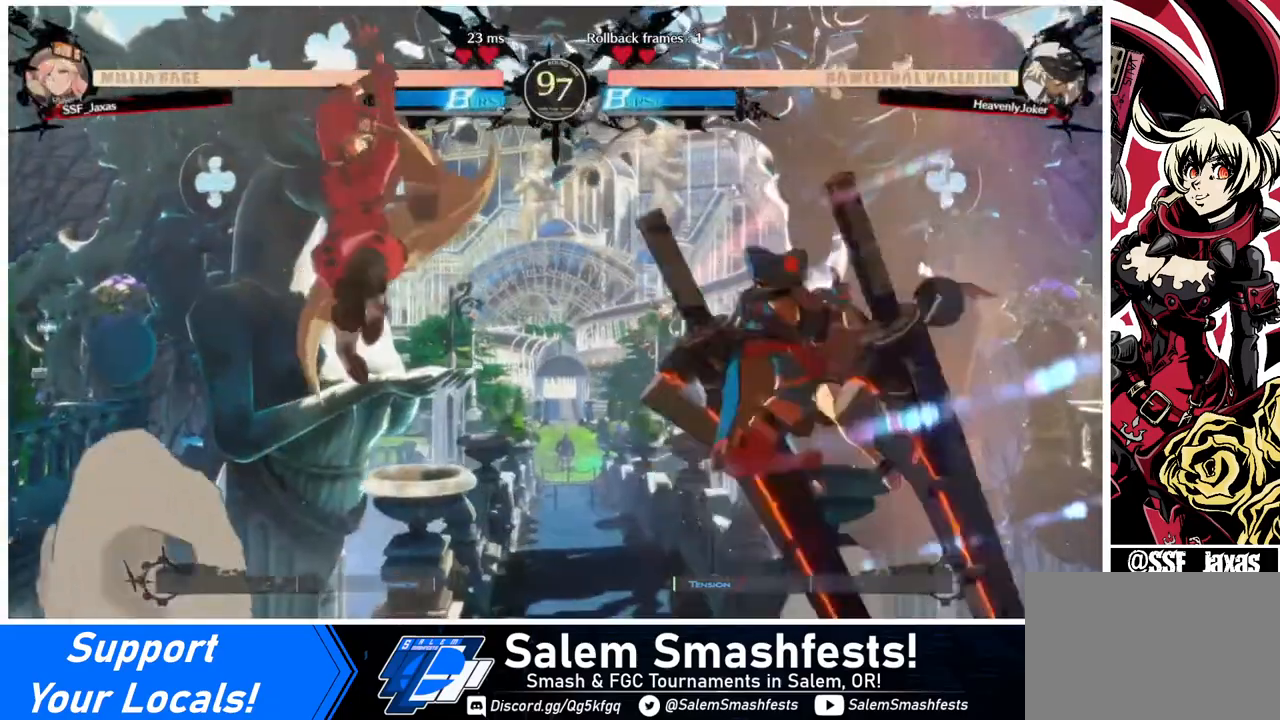
{"buttons": [], "events": [[120, "DPAD_UP", "down"], [200, "DPAD_UP", "up"]]}
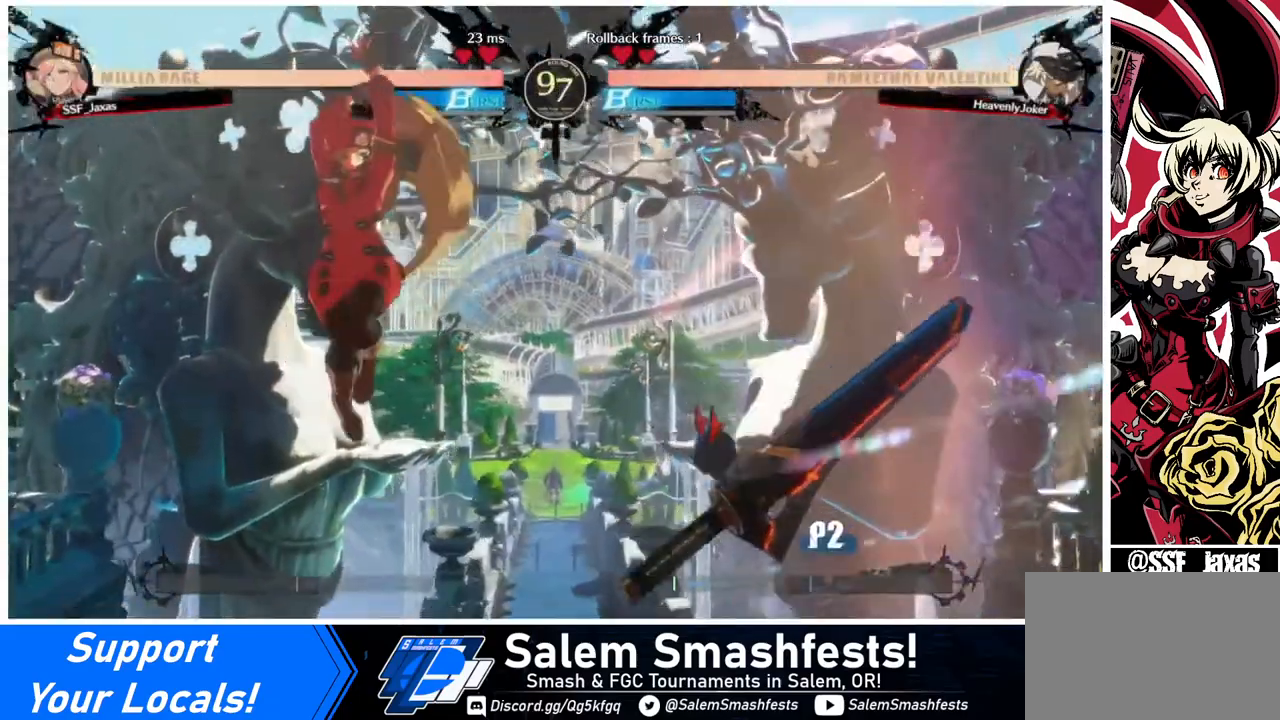
{"buttons": ["R1"], "events": [[160, "L1", "down"], [280, "L1", "up"], [480, "R1", "down"]]}
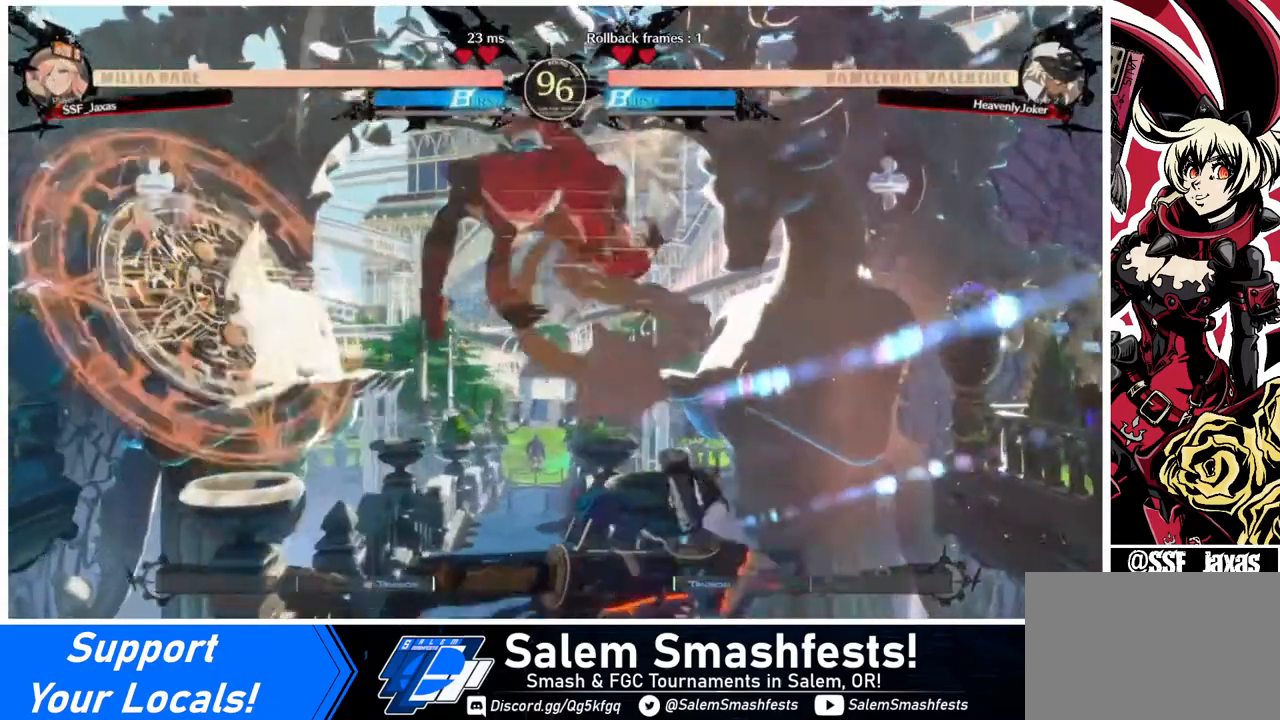
{"buttons": ["SQUARE", "DPAD_DOWN"], "events": [[120, "R1", "up"], [360, "DPAD_DOWN", "down"], [480, "SQUARE", "down"]]}
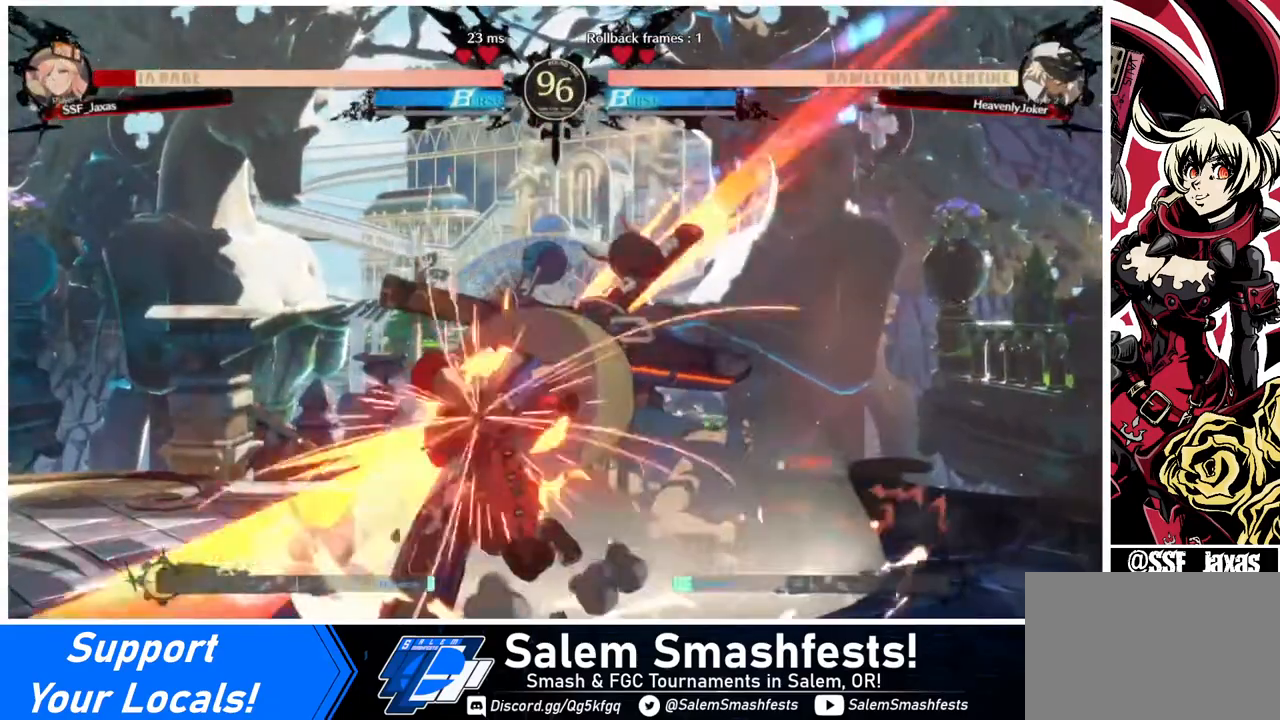
{"buttons": ["DPAD_DOWN", "DPAD_LEFT"], "events": [[80, "SQUARE", "up"], [200, "R2", "down"], [240, "DPAD_LEFT", "down"], [240, "R2", "up"], [360, "DPAD_DOWN", "up"], [520, "DPAD_DOWN", "down"]]}
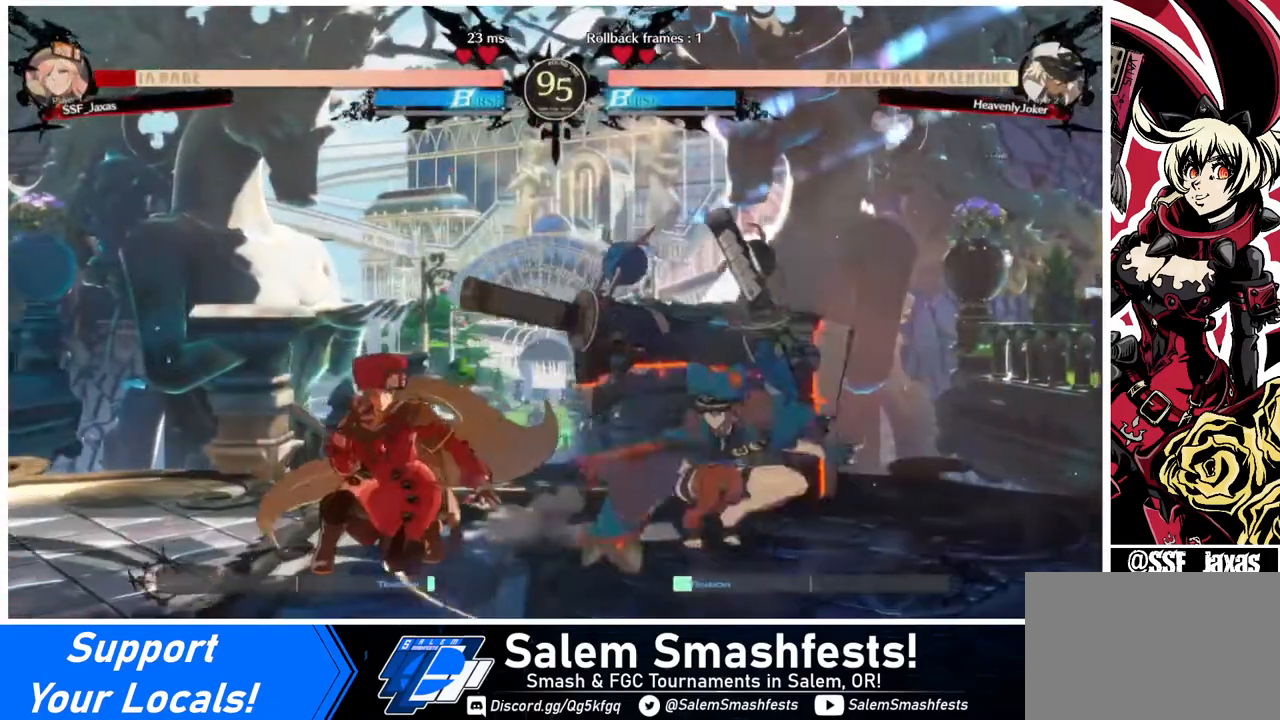
{"buttons": ["TRIANGLE", "DPAD_DOWN", "DPAD_LEFT"], "events": [[480, "TRIANGLE", "down"]]}
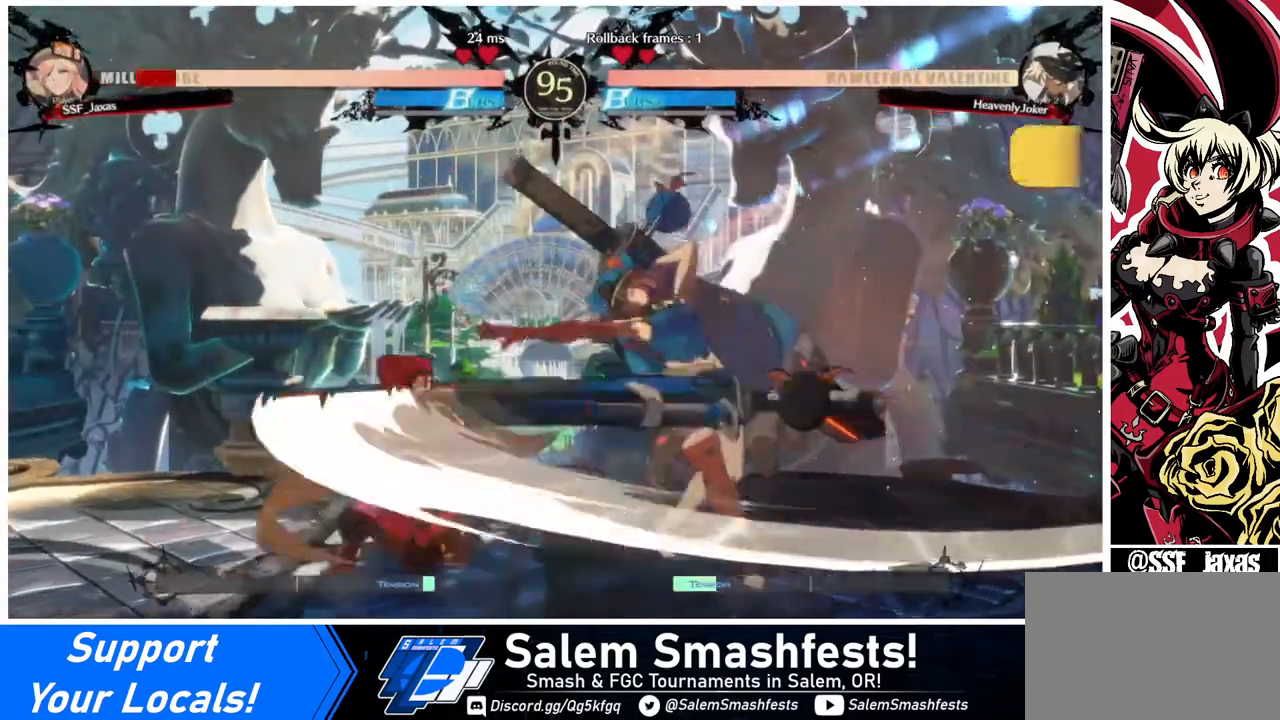
{"buttons": ["SQUARE", "R2", "DPAD_LEFT"], "events": [[40, "DPAD_DOWN", "up"], [40, "DPAD_LEFT", "up"], [80, "TRIANGLE", "up"], [280, "DPAD_DOWN", "down"], [280, "DPAD_LEFT", "down"], [480, "R2", "down"], [480, "SQUARE", "down"], [520, "DPAD_DOWN", "up"]]}
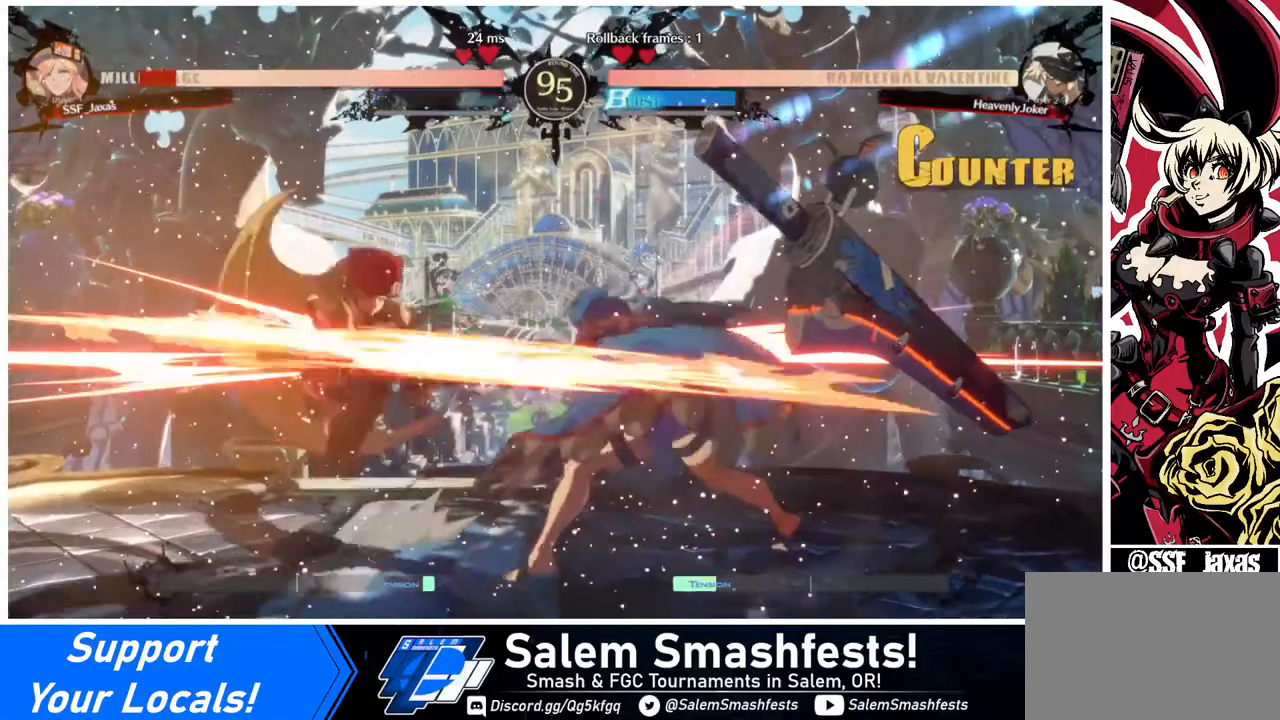
{"buttons": [], "events": [[40, "DPAD_LEFT", "up"], [40, "DPAD_RIGHT", "down"], [40, "R2", "up"], [40, "SQUARE", "up"], [200, "DPAD_RIGHT", "up"], [320, "DPAD_LEFT", "down"], [440, "DPAD_LEFT", "up"]]}
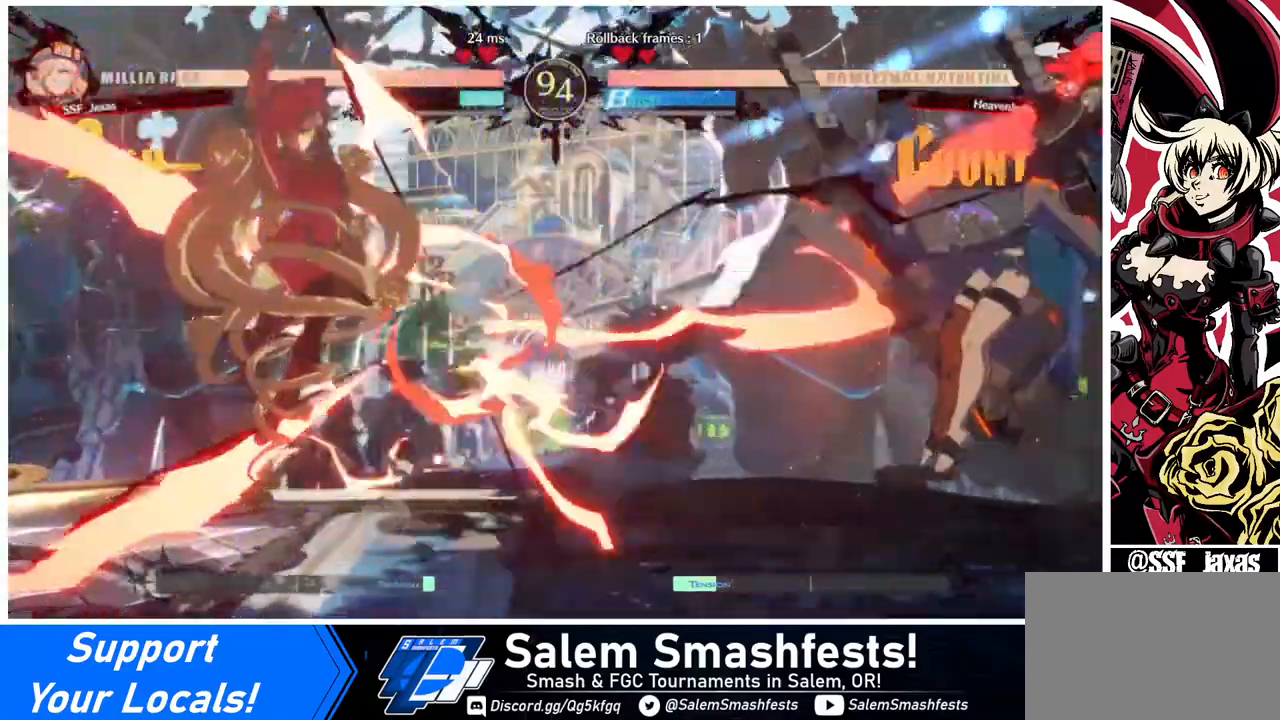
{"buttons": ["DPAD_RIGHT"], "events": [[400, "DPAD_RIGHT", "down"], [480, "DPAD_RIGHT", "up"], [520, "DPAD_RIGHT", "down"]]}
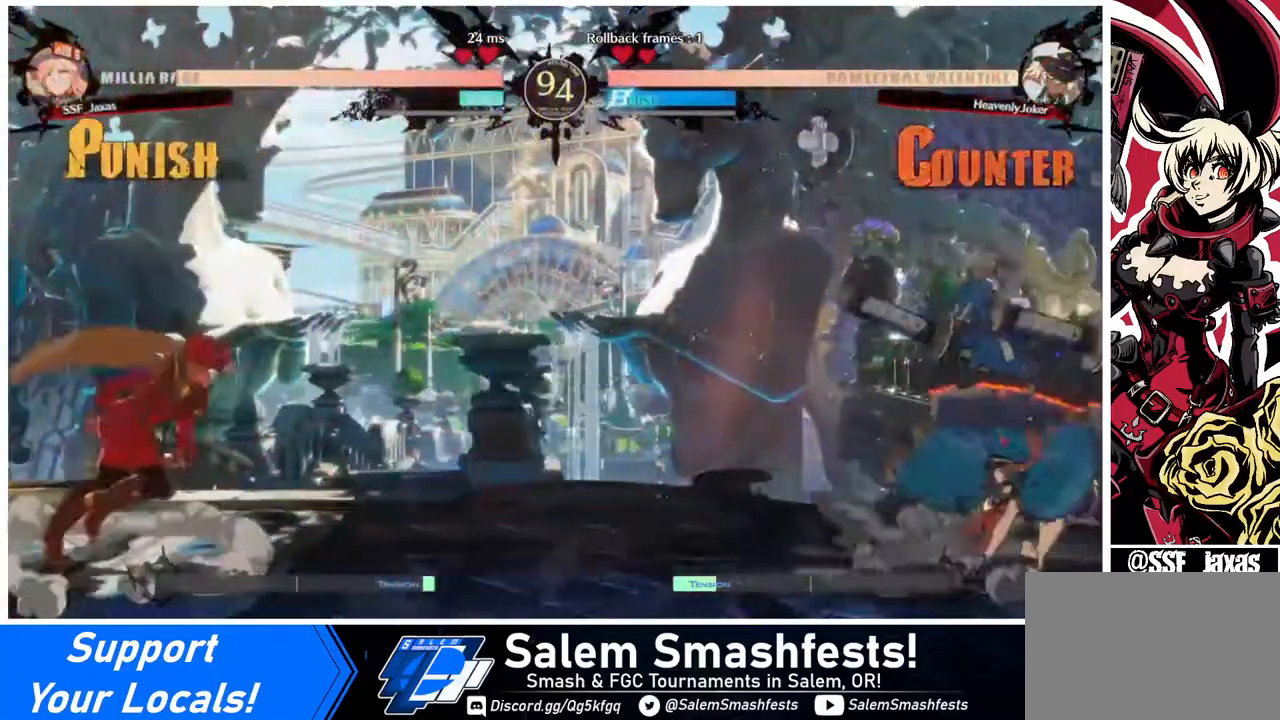
{"buttons": ["DPAD_LEFT"], "events": [[280, "DPAD_UP", "down"], [320, "DPAD_LEFT", "down"], [320, "DPAD_RIGHT", "up"], [360, "DPAD_UP", "up"], [360, "L1", "down"], [400, "L1", "up"]]}
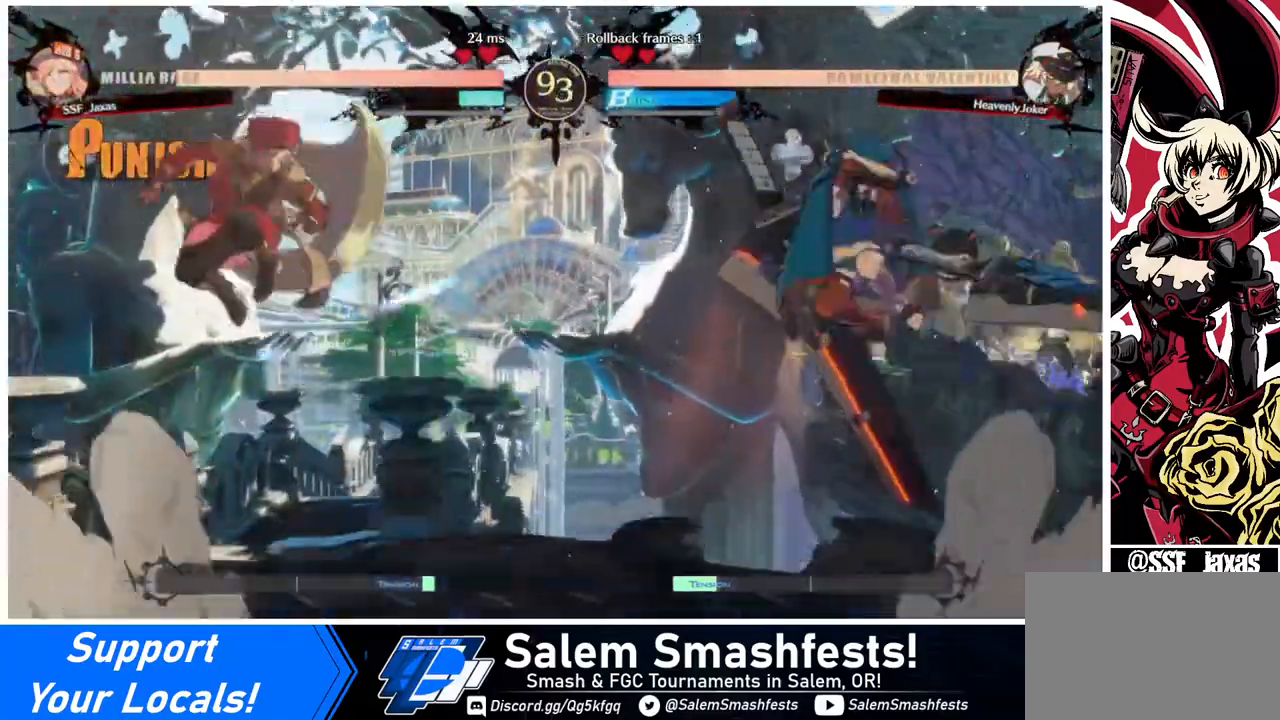
{"buttons": [], "events": [[360, "DPAD_LEFT", "up"], [440, "DPAD_RIGHT", "down"], [480, "DPAD_RIGHT", "up"]]}
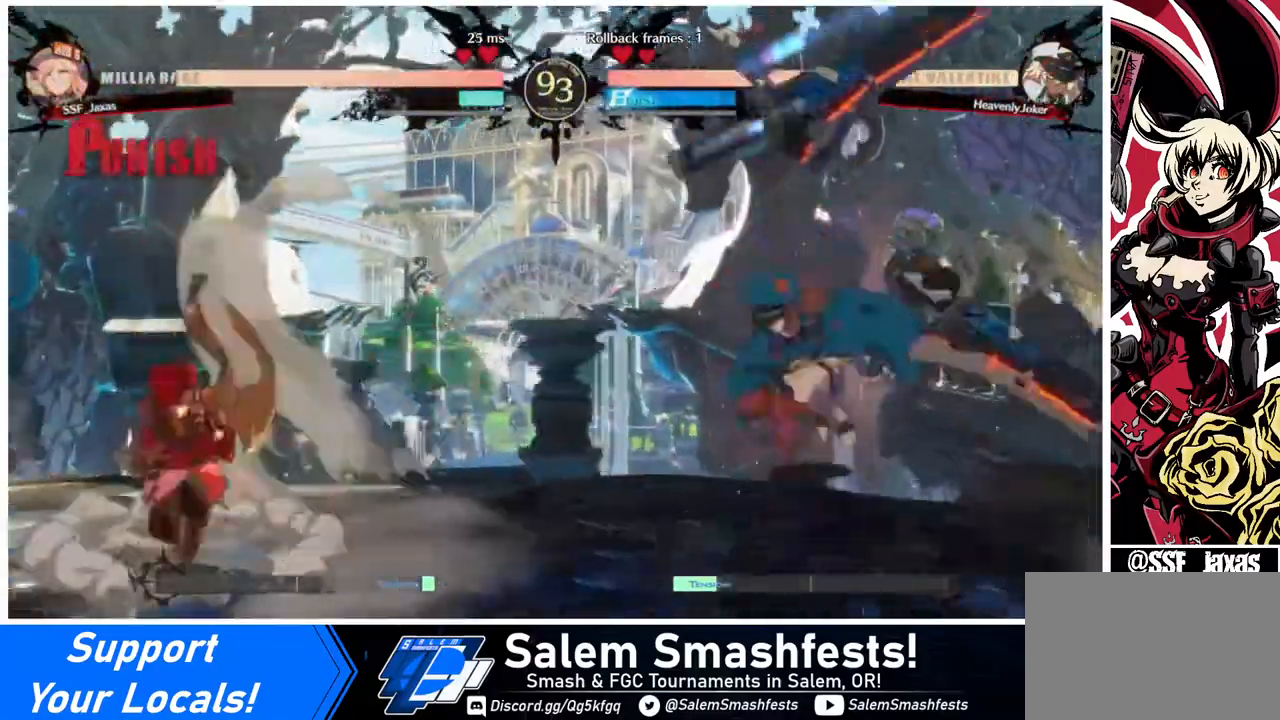
{"buttons": ["DPAD_LEFT"], "events": [[40, "DPAD_RIGHT", "down"], [240, "DPAD_UP", "down"], [320, "DPAD_RIGHT", "up"], [360, "DPAD_LEFT", "down"], [360, "DPAD_UP", "up"]]}
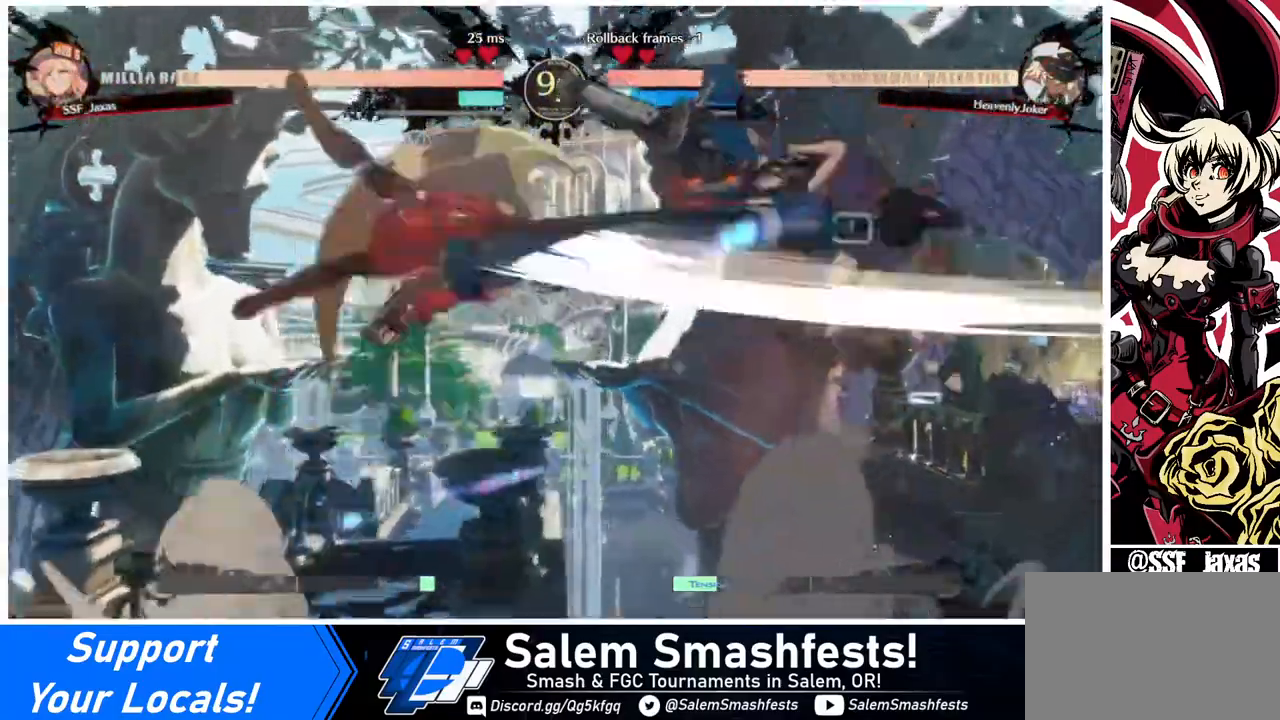
{"buttons": ["DPAD_LEFT"], "events": []}
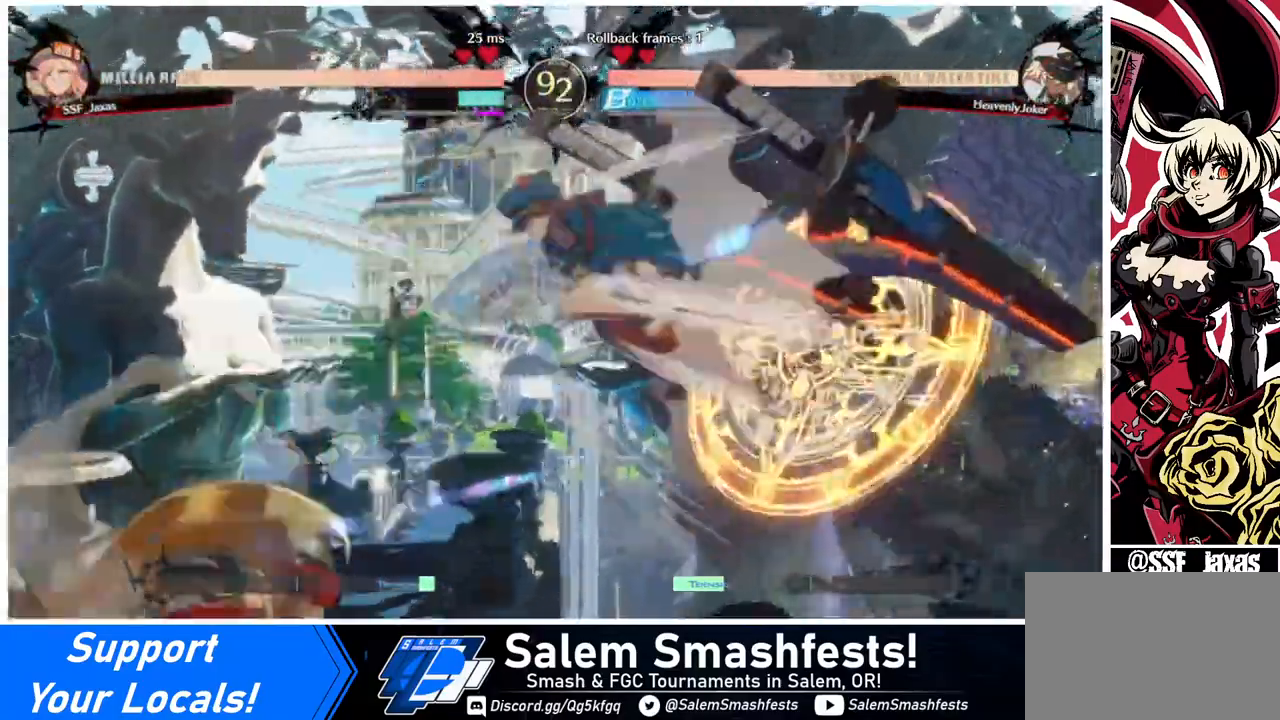
{"buttons": ["DPAD_DOWN", "DPAD_LEFT"], "events": [[480, "DPAD_DOWN", "down"]]}